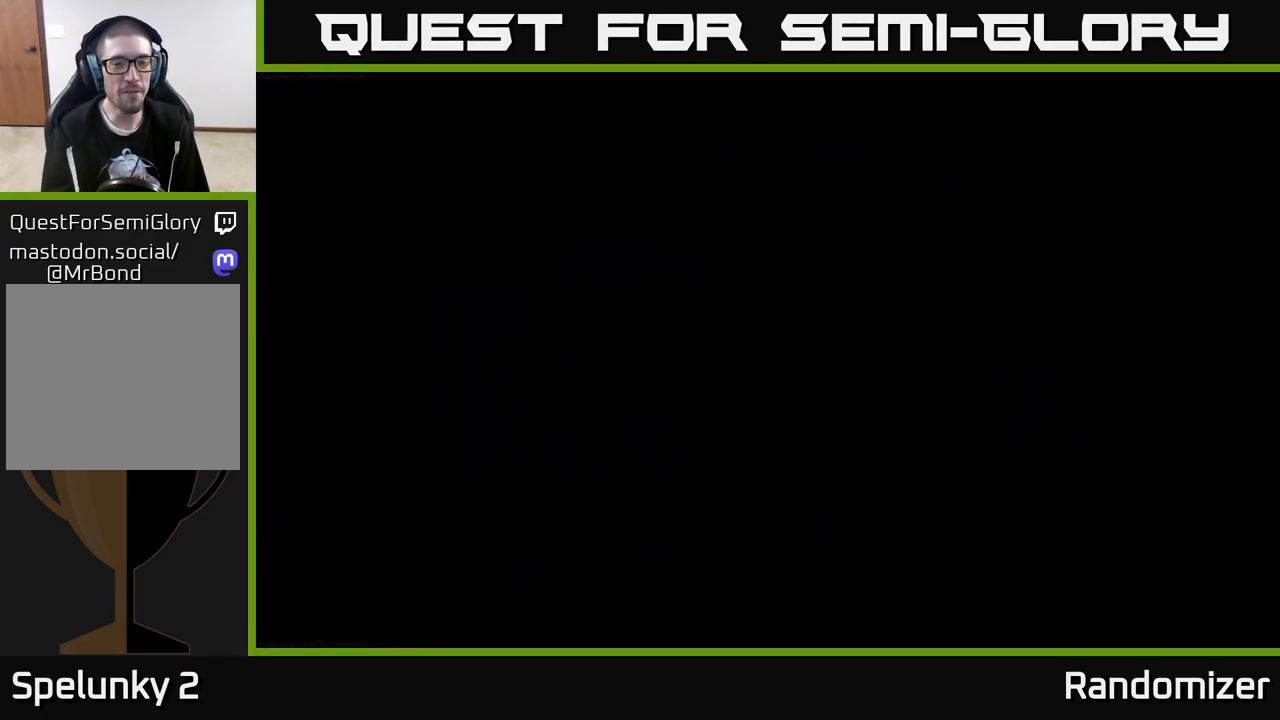
Gameplay with a controller (Xbox layout); each line is a JSON object with the inputs held at the frame after it. "events" lists button and stick changes between this image and that frame as [ms after this image, input, new state], when the widget could be followed in between.
{"buttons": [], "left_stick": "center", "right_stick": "center", "events": []}
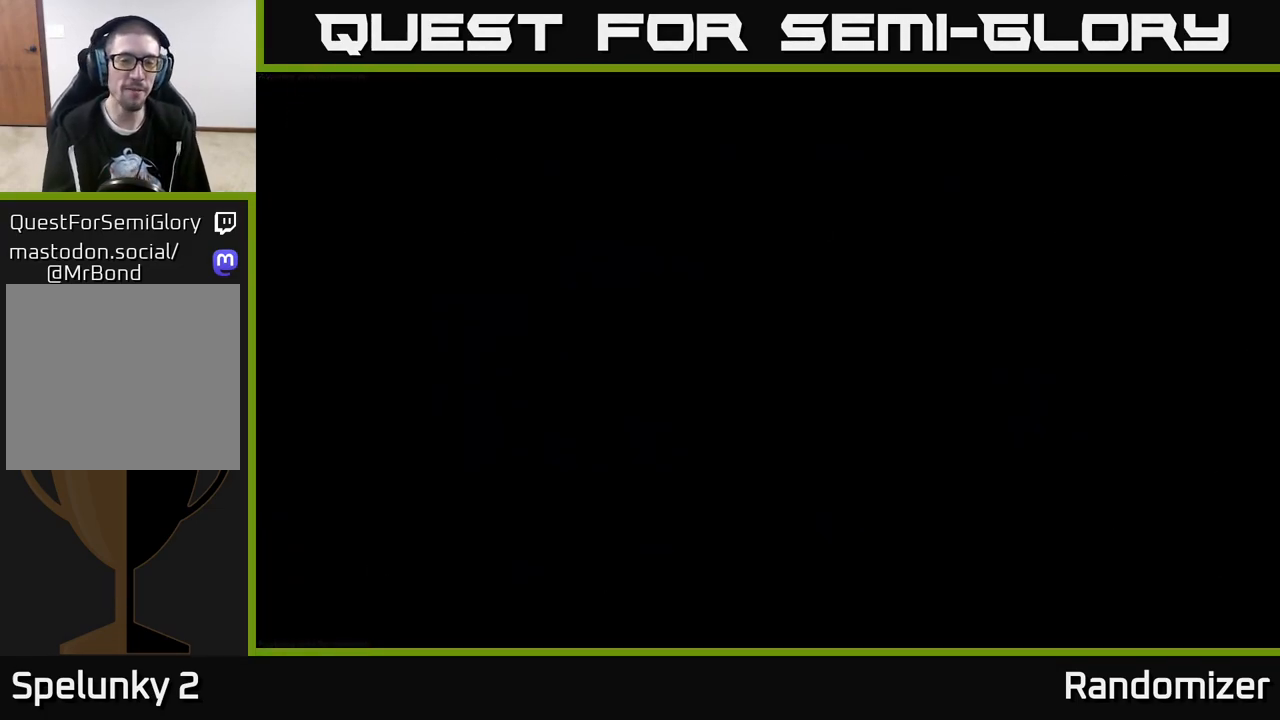
{"buttons": [], "left_stick": "center", "right_stick": "center", "events": []}
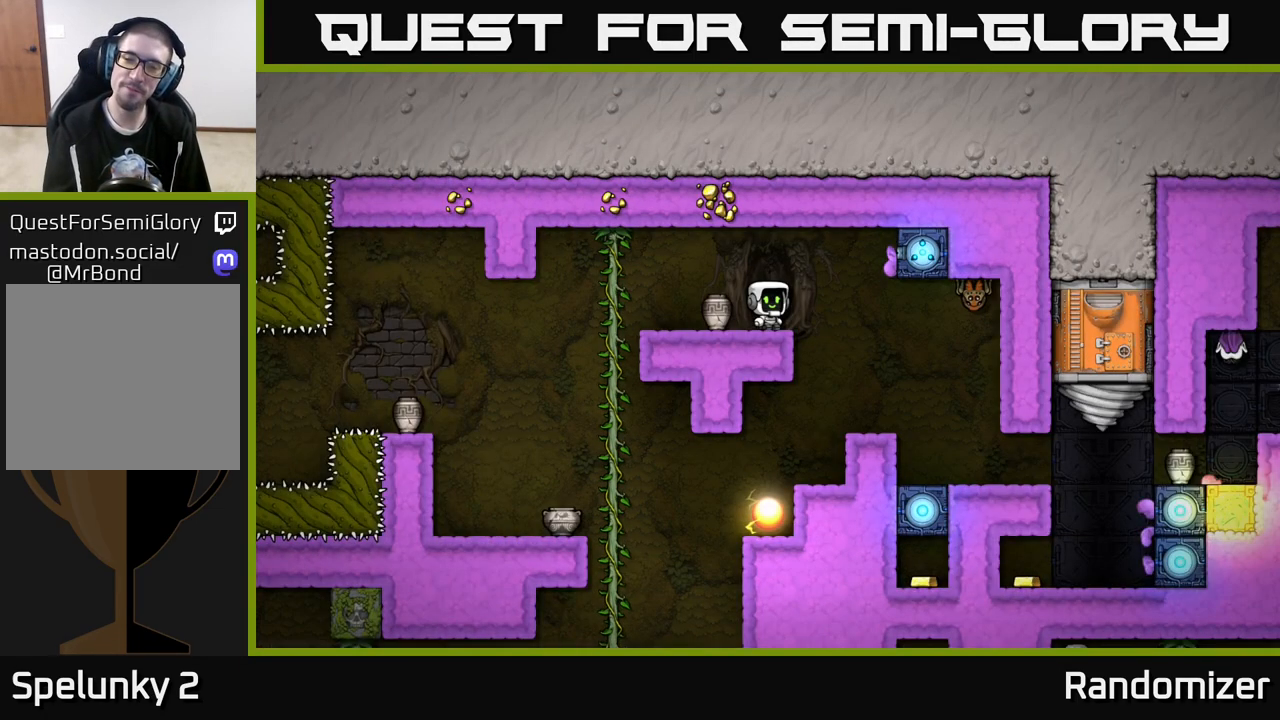
{"buttons": ["X"], "left_stick": "down", "right_stick": "center", "events": [[283, "left_stick", "left"], [450, "left_stick", "down"], [467, "X", "down"]]}
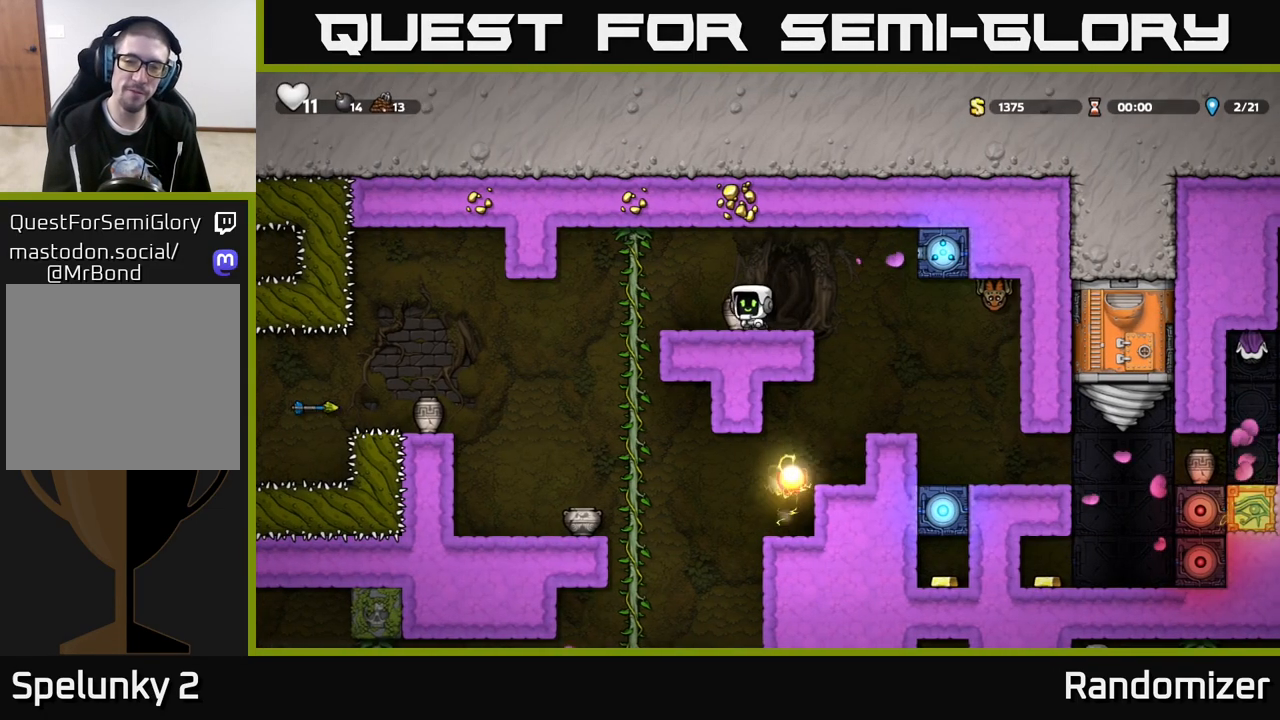
{"buttons": ["X"], "left_stick": "center", "right_stick": "center", "events": [[67, "left_stick", "center"], [100, "X", "up"], [150, "left_stick", "left"], [283, "left_stick", "center"], [350, "left_stick", "right"], [433, "X", "down"], [500, "left_stick", "center"]]}
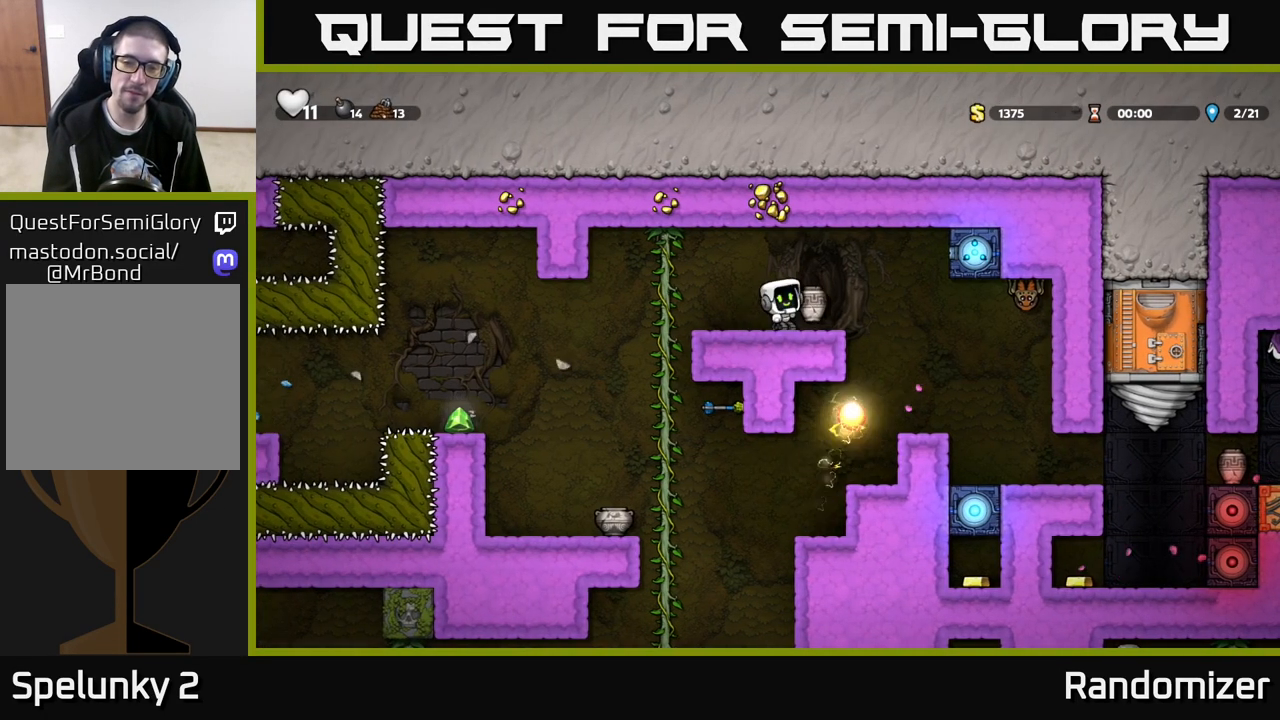
{"buttons": [], "left_stick": "center", "right_stick": "center", "events": [[33, "X", "up"]]}
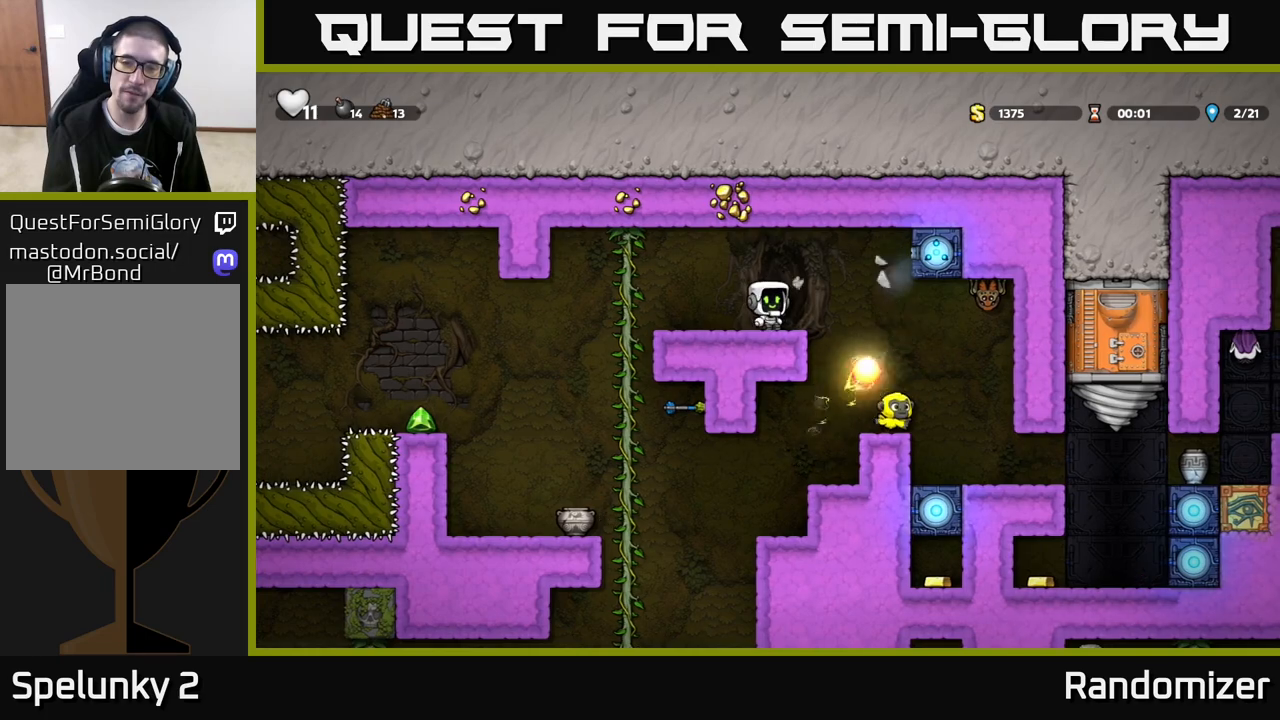
{"buttons": [], "left_stick": "center", "right_stick": "center", "events": []}
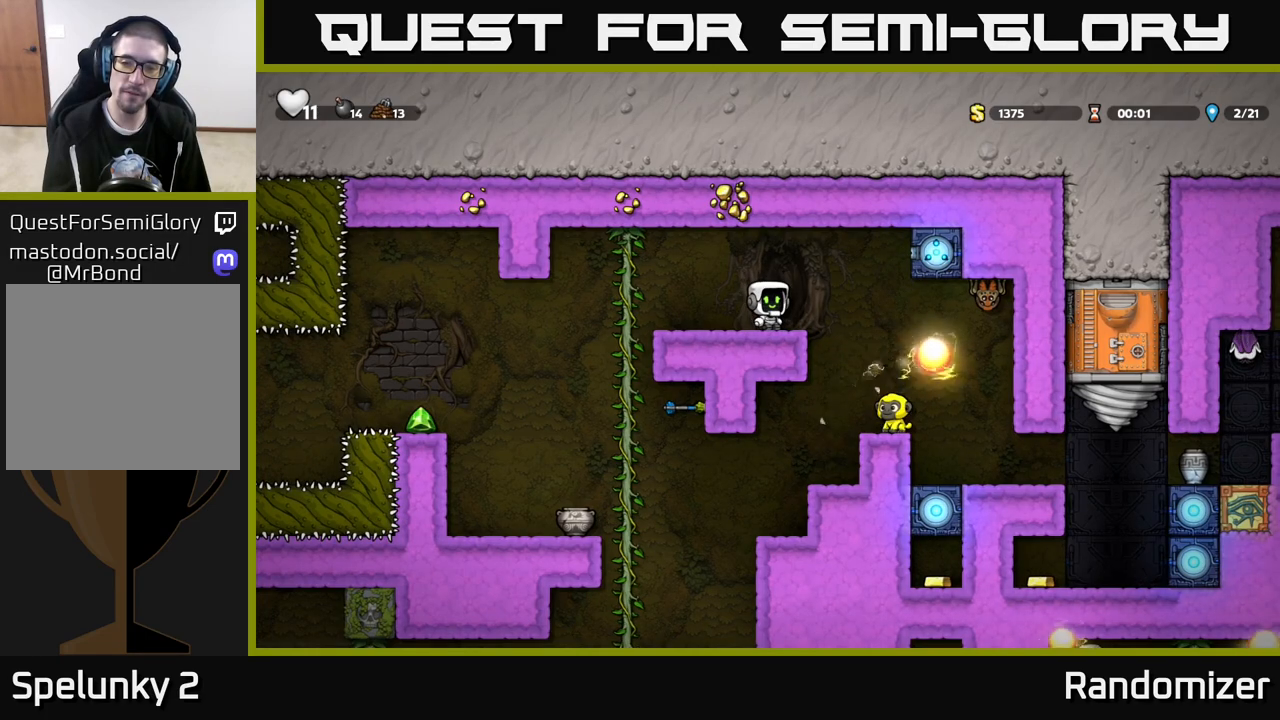
{"buttons": [], "left_stick": "left", "right_stick": "center", "events": [[233, "left_stick", "left"]]}
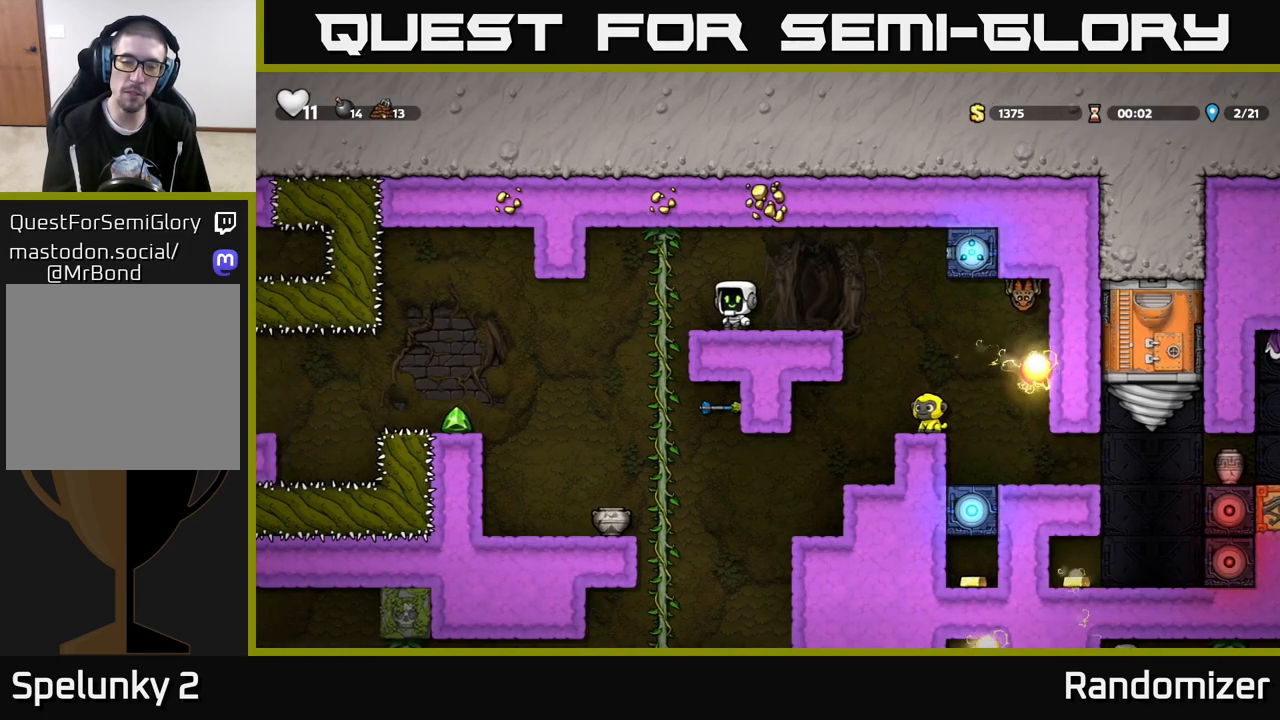
{"buttons": [], "left_stick": "down", "right_stick": "center", "events": [[117, "left_stick", "center"], [183, "left_stick", "up"], [433, "left_stick", "center"], [483, "left_stick", "down"]]}
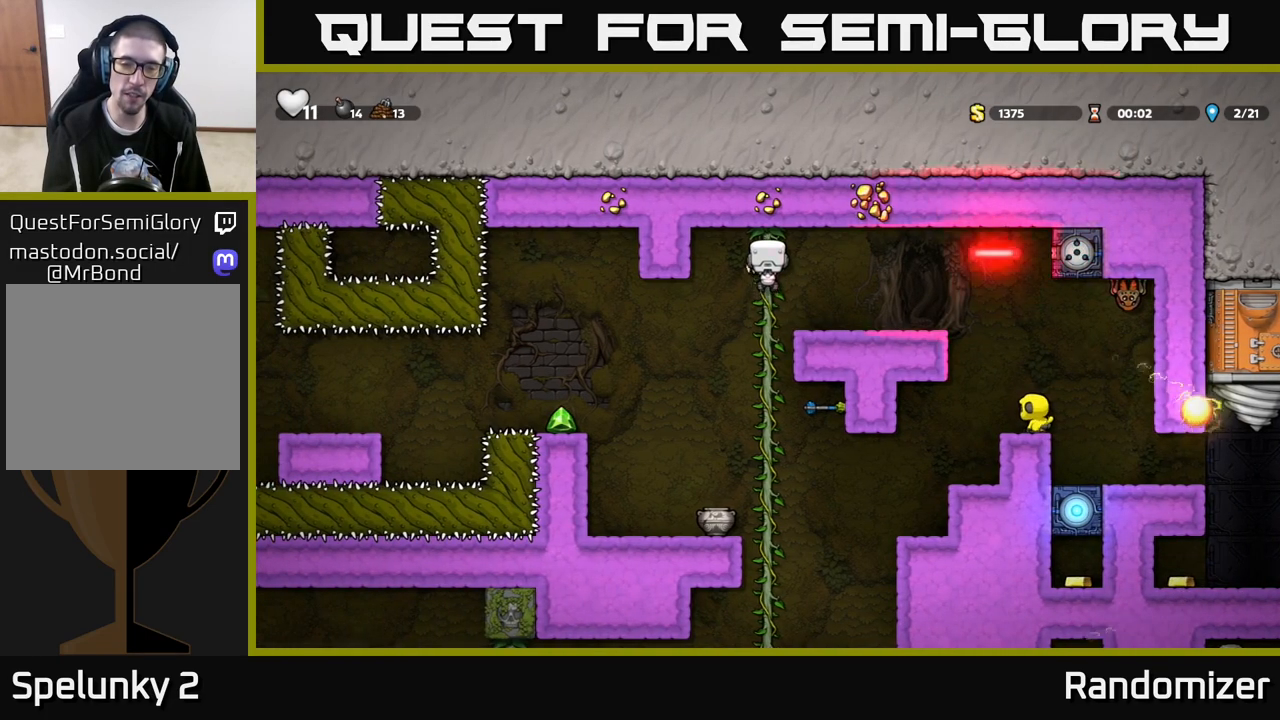
{"buttons": [], "left_stick": "center", "right_stick": "center", "events": [[83, "A", "down"], [200, "A", "up"], [200, "left_stick", "center"], [300, "left_stick", "left"], [433, "left_stick", "center"]]}
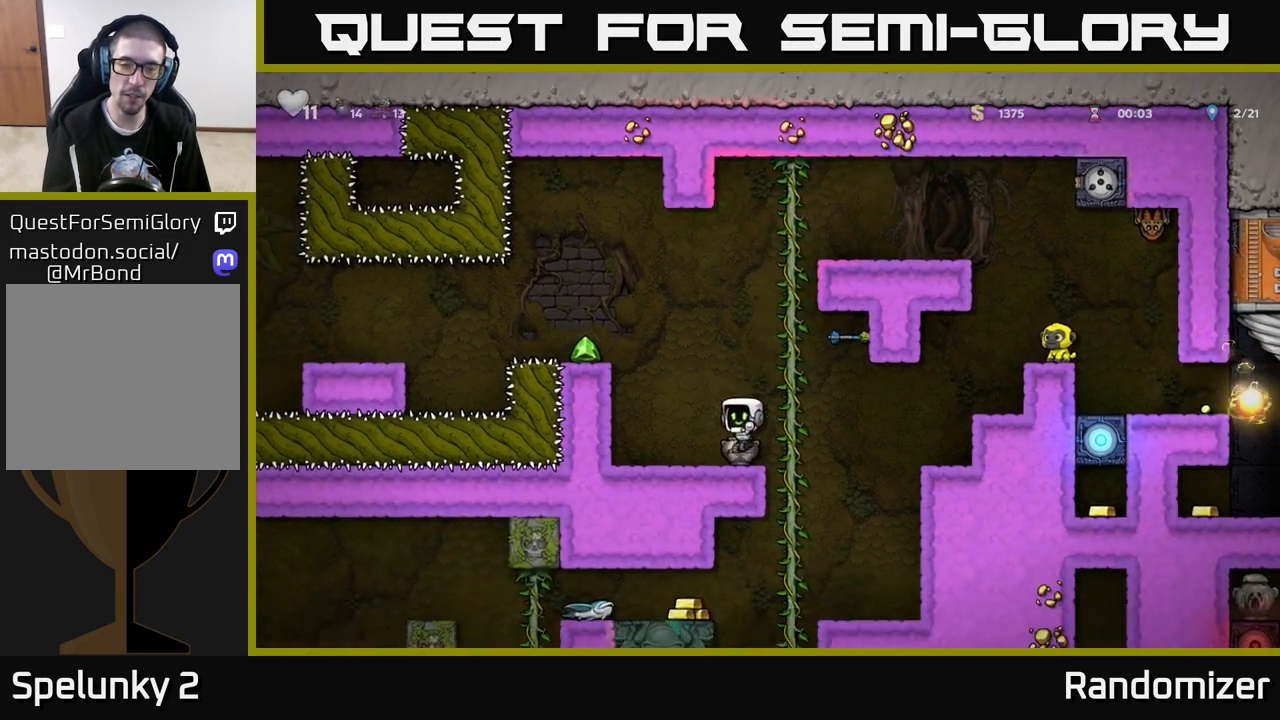
{"buttons": ["X"], "left_stick": "center", "right_stick": "center", "events": [[183, "left_stick", "down"], [267, "X", "down"], [383, "X", "up"], [417, "left_stick", "center"], [500, "X", "down"]]}
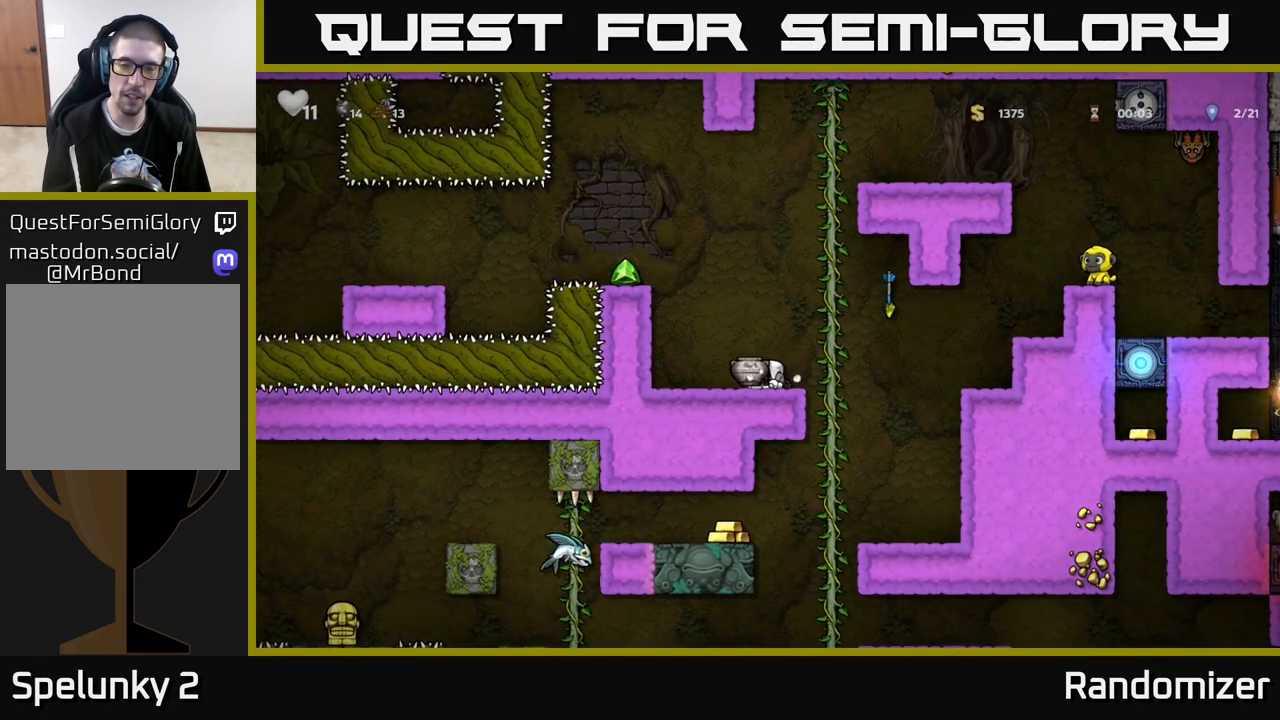
{"buttons": ["A"], "left_stick": "center", "right_stick": "center", "events": [[100, "X", "up"], [450, "A", "down"]]}
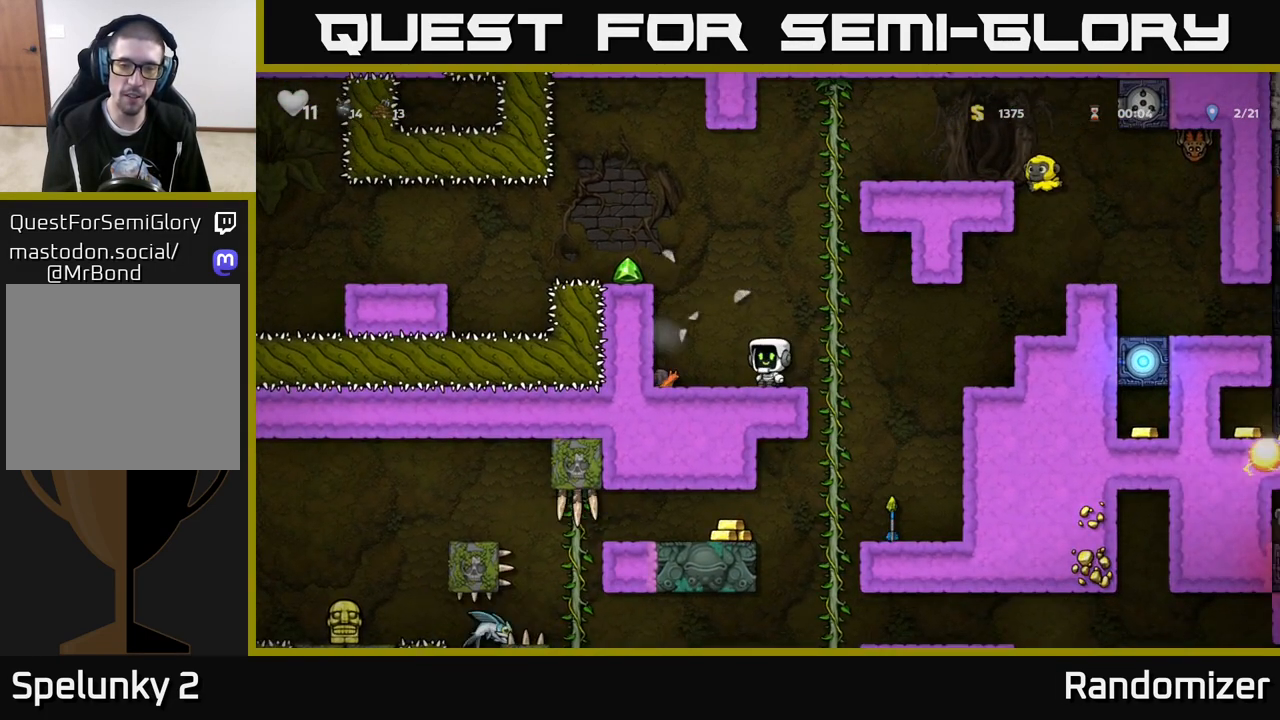
{"buttons": [], "left_stick": "left", "right_stick": "center", "events": [[83, "left_stick", "left"], [133, "A", "up"], [250, "left_stick", "center"], [383, "left_stick", "left"]]}
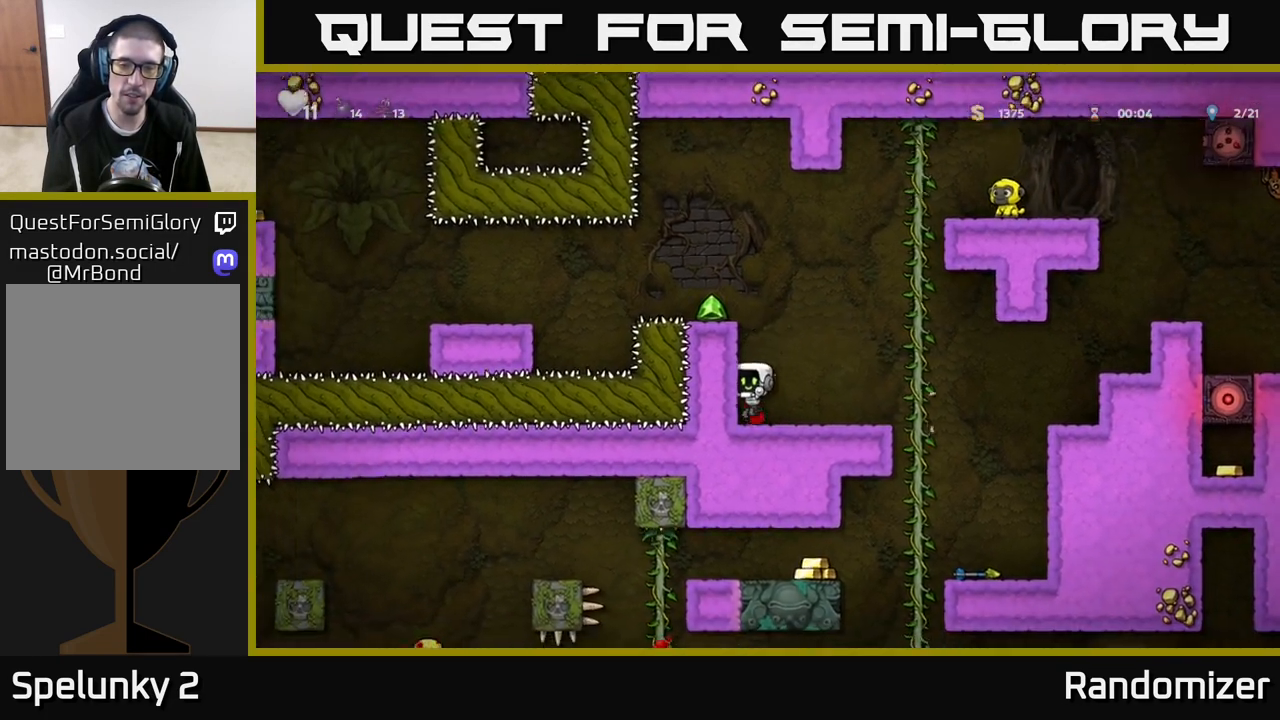
{"buttons": [], "left_stick": "left", "right_stick": "center", "events": [[17, "left_stick", "center"], [233, "A", "down"], [317, "left_stick", "left"], [400, "A", "up"]]}
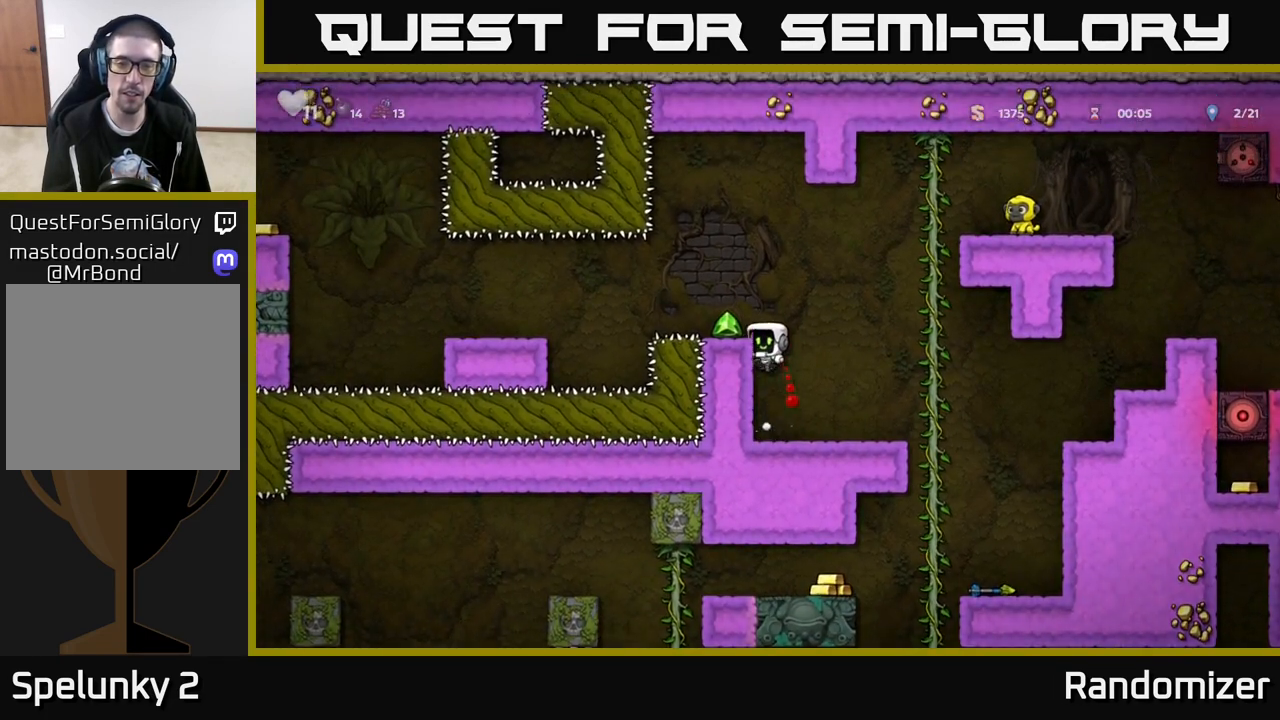
{"buttons": [], "left_stick": "left", "right_stick": "center", "events": [[83, "A", "down"], [183, "A", "up"], [217, "left_stick", "center"], [500, "left_stick", "left"]]}
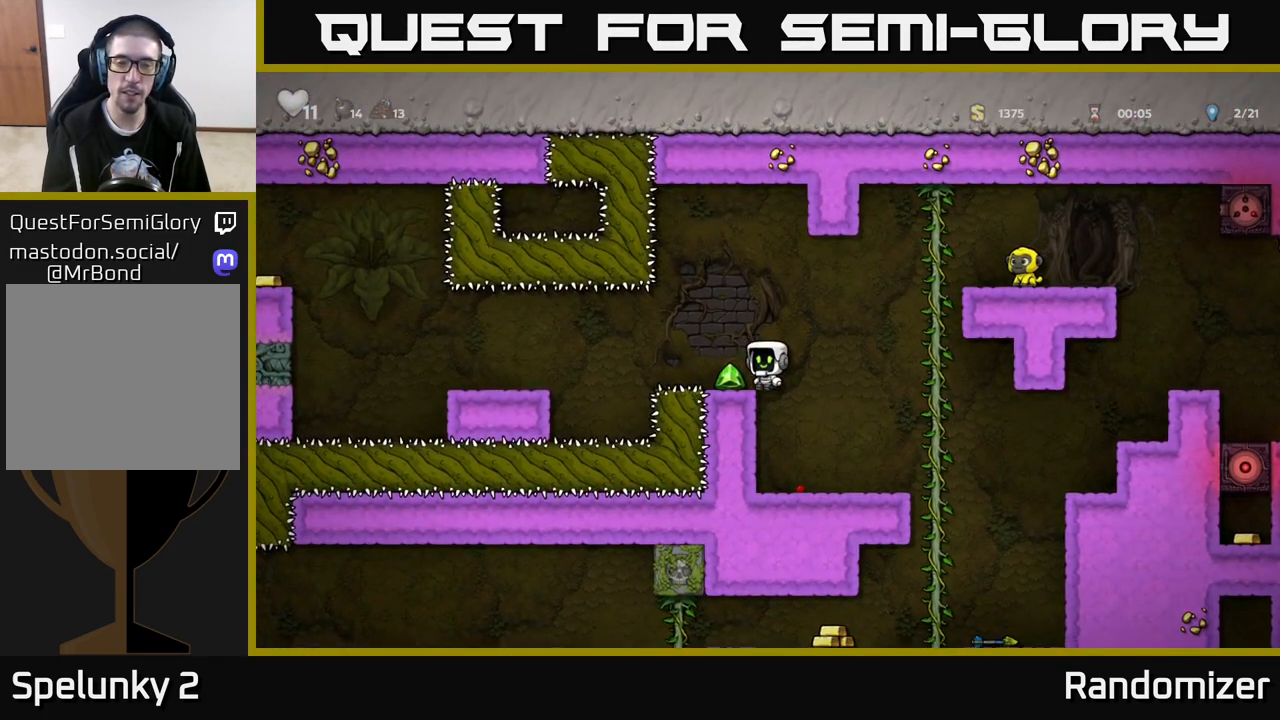
{"buttons": [], "left_stick": "center", "right_stick": "center", "events": [[117, "left_stick", "center"]]}
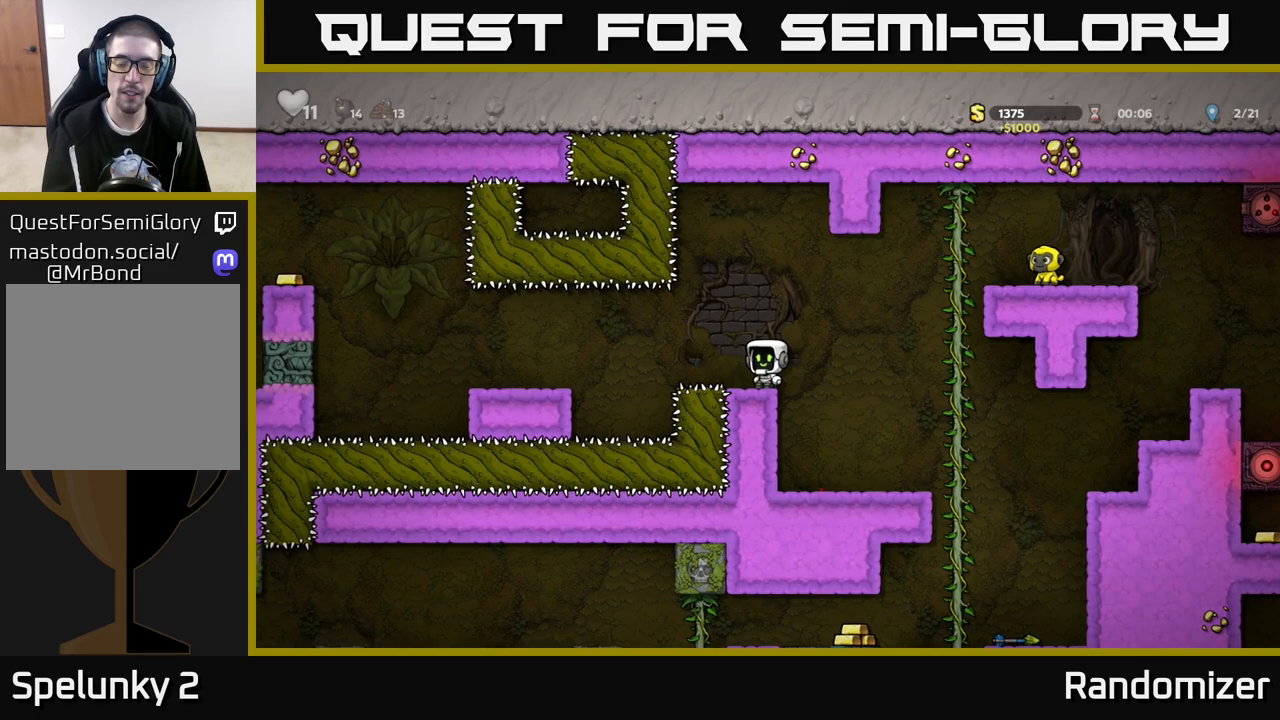
{"buttons": [], "left_stick": "center", "right_stick": "center", "events": []}
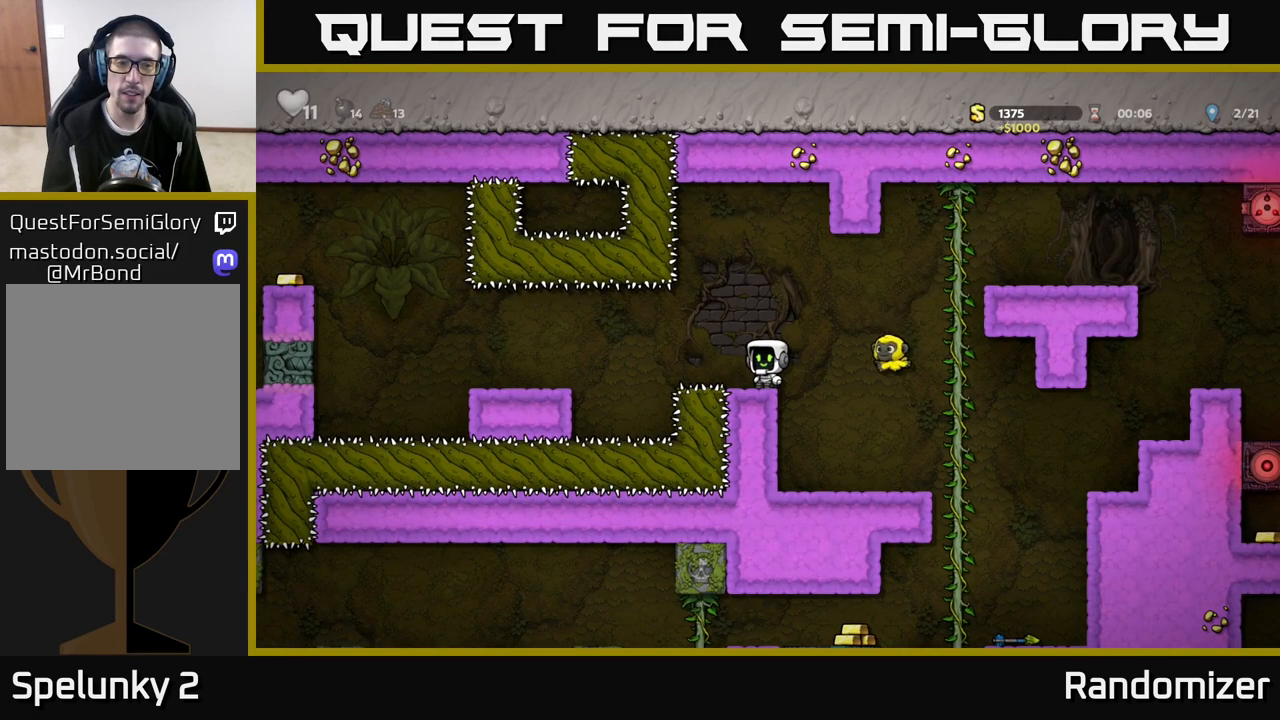
{"buttons": [], "left_stick": "left", "right_stick": "center", "events": [[17, "left_stick", "left"], [133, "A", "down"], [183, "A", "up"]]}
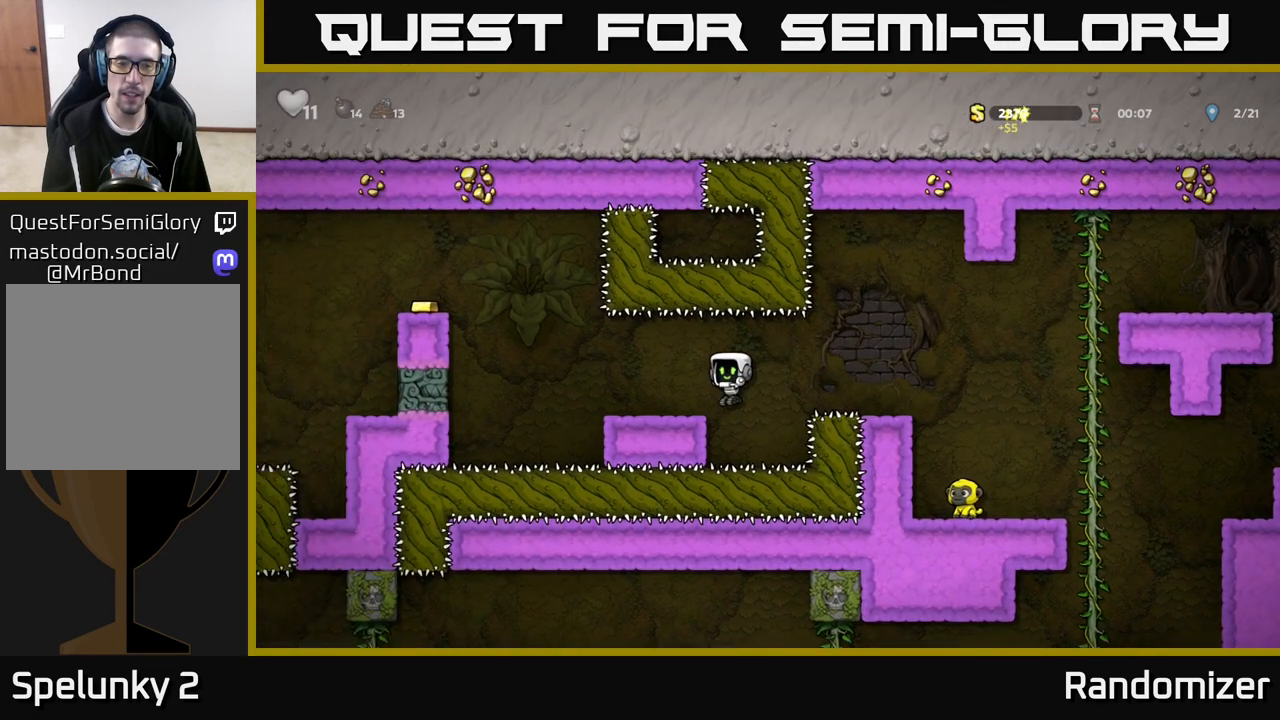
{"buttons": [], "left_stick": "left", "right_stick": "center", "events": [[267, "A", "down"], [467, "A", "up"]]}
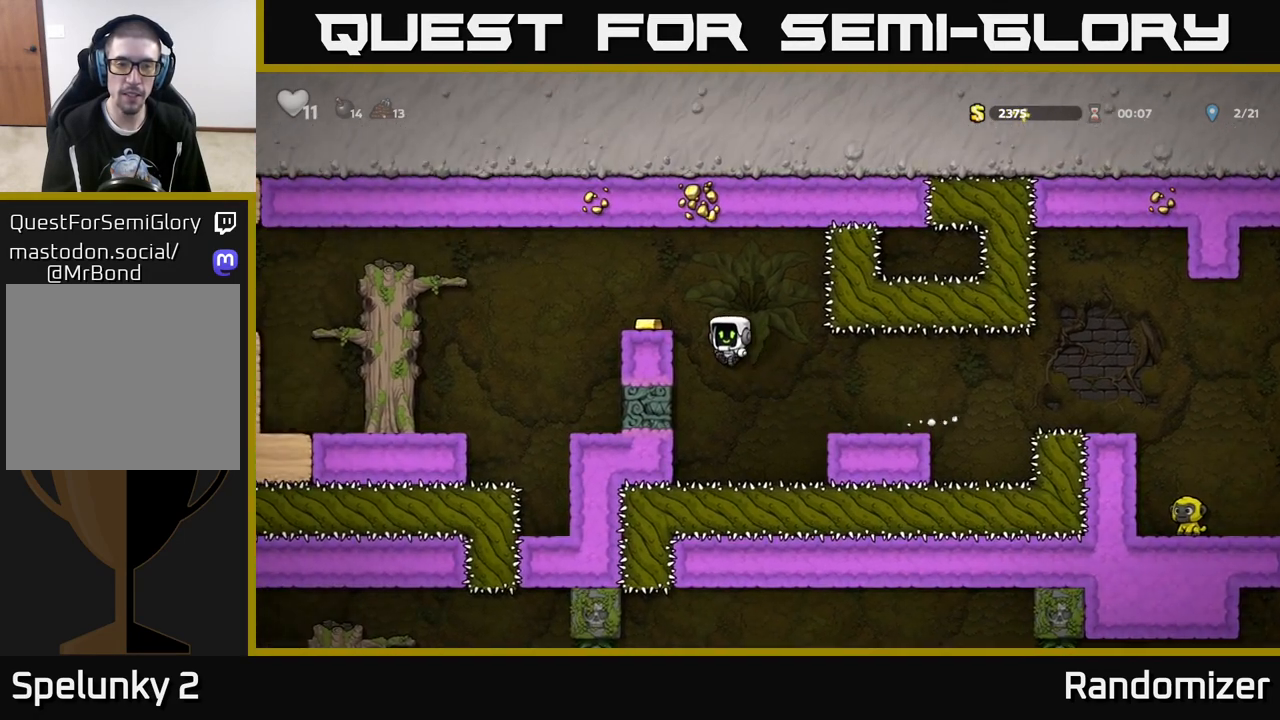
{"buttons": [], "left_stick": "center", "right_stick": "center", "events": [[183, "A", "down"], [300, "A", "up"], [350, "left_stick", "center"]]}
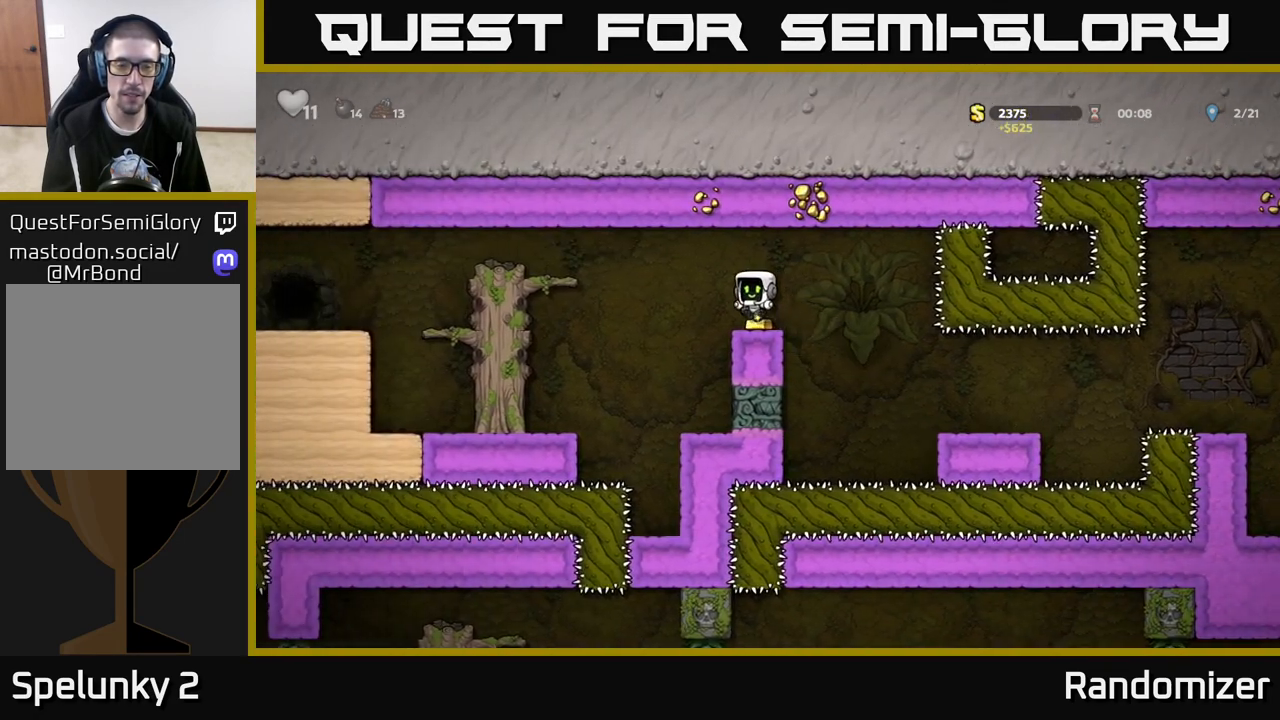
{"buttons": ["A"], "left_stick": "left", "right_stick": "center", "events": [[33, "left_stick", "left"], [117, "A", "down"]]}
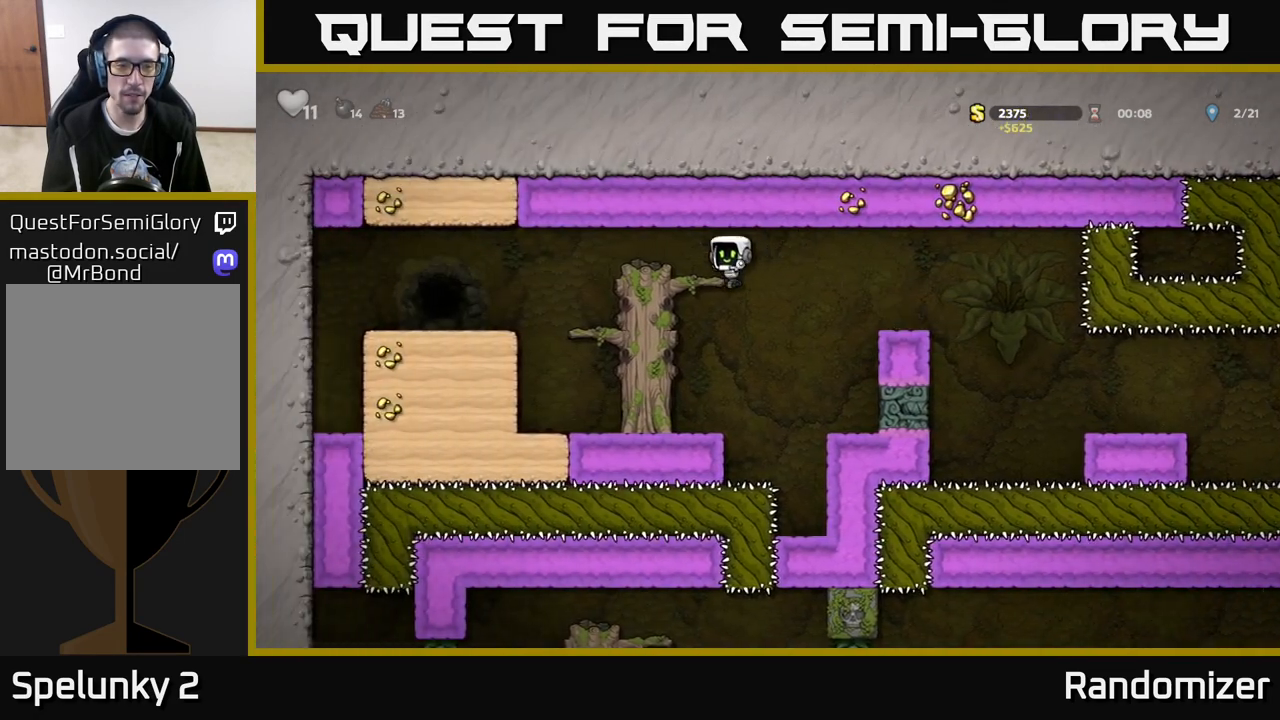
{"buttons": [], "left_stick": "left", "right_stick": "center", "events": [[83, "A", "up"], [250, "A", "down"], [350, "A", "up"]]}
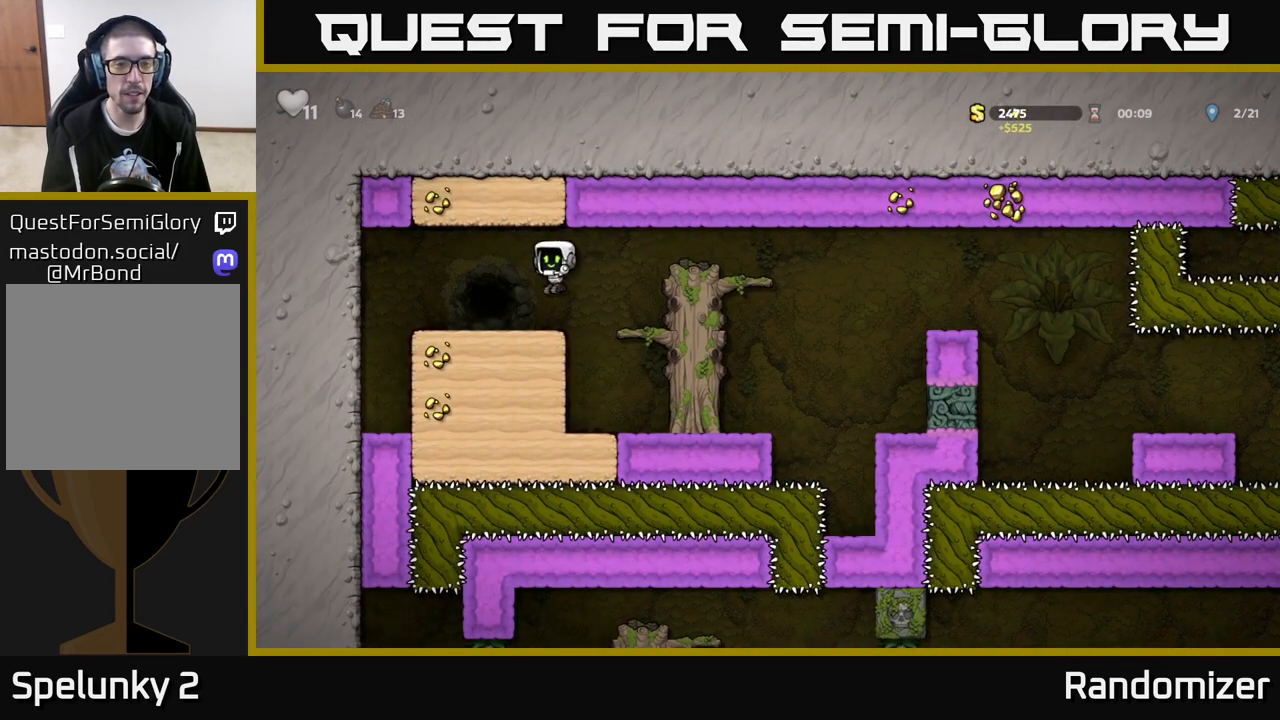
{"buttons": [], "left_stick": "center", "right_stick": "center", "events": [[33, "left_stick", "center"], [133, "L2", "down"], [233, "L2", "up"], [317, "L2", "down"], [433, "L2", "up"]]}
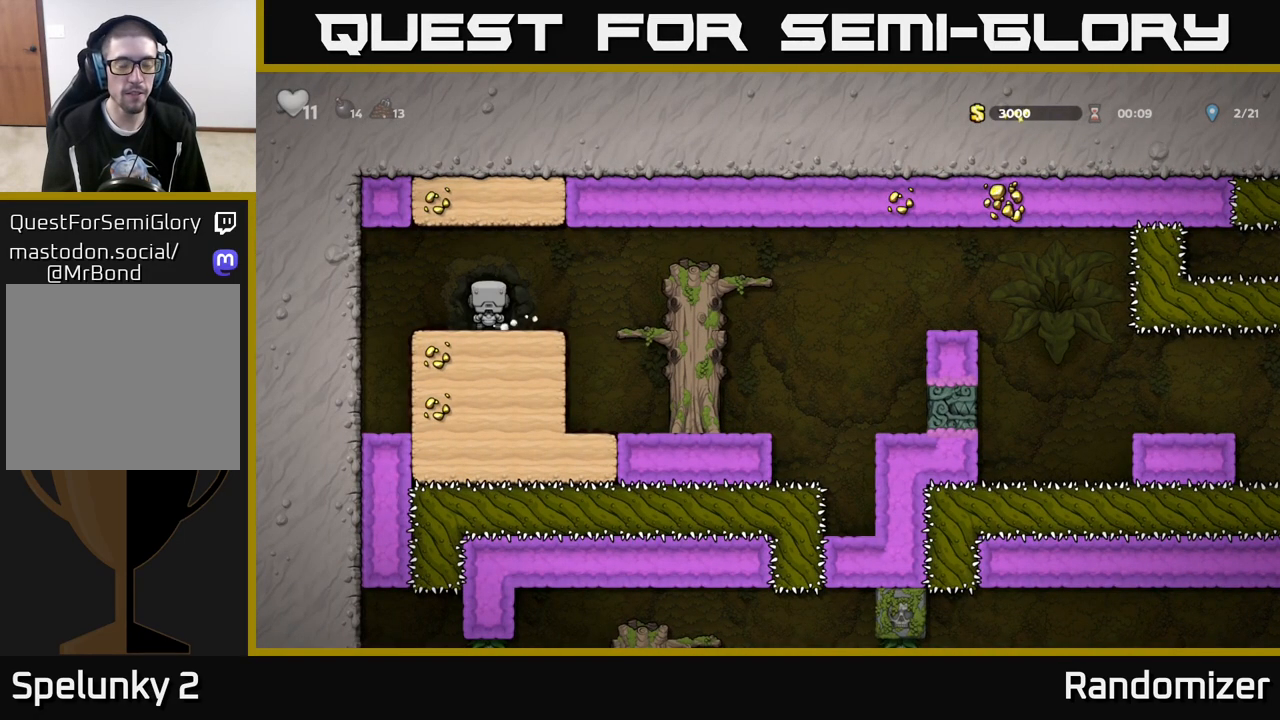
{"buttons": [], "left_stick": "center", "right_stick": "center", "events": []}
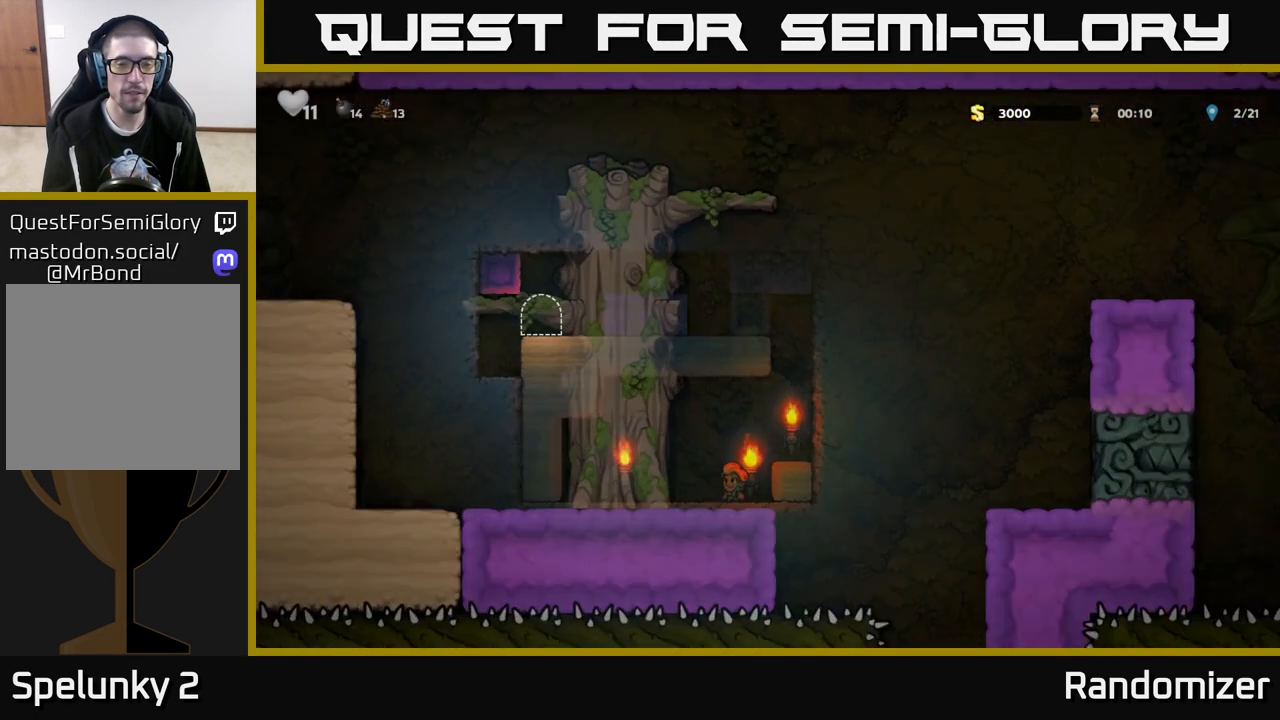
{"buttons": [], "left_stick": "center", "right_stick": "center", "events": []}
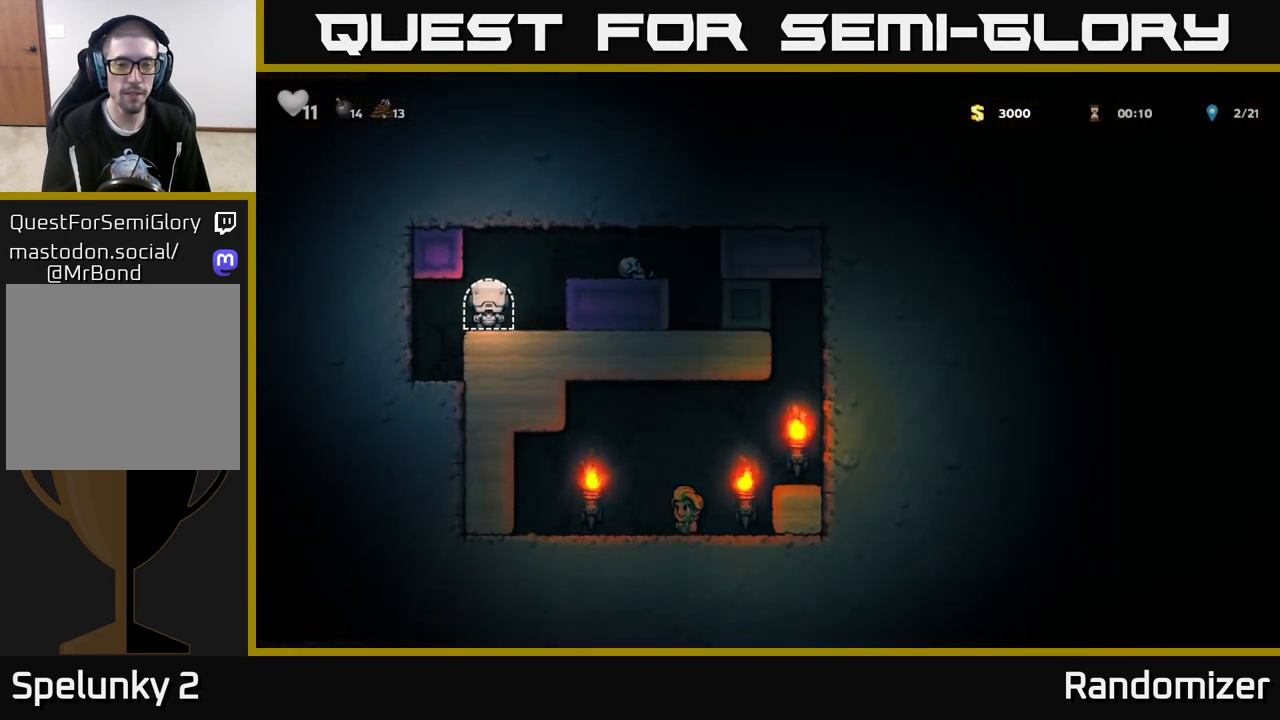
{"buttons": [], "left_stick": "right", "right_stick": "center", "events": [[200, "left_stick", "right"], [300, "A", "down"], [483, "A", "up"]]}
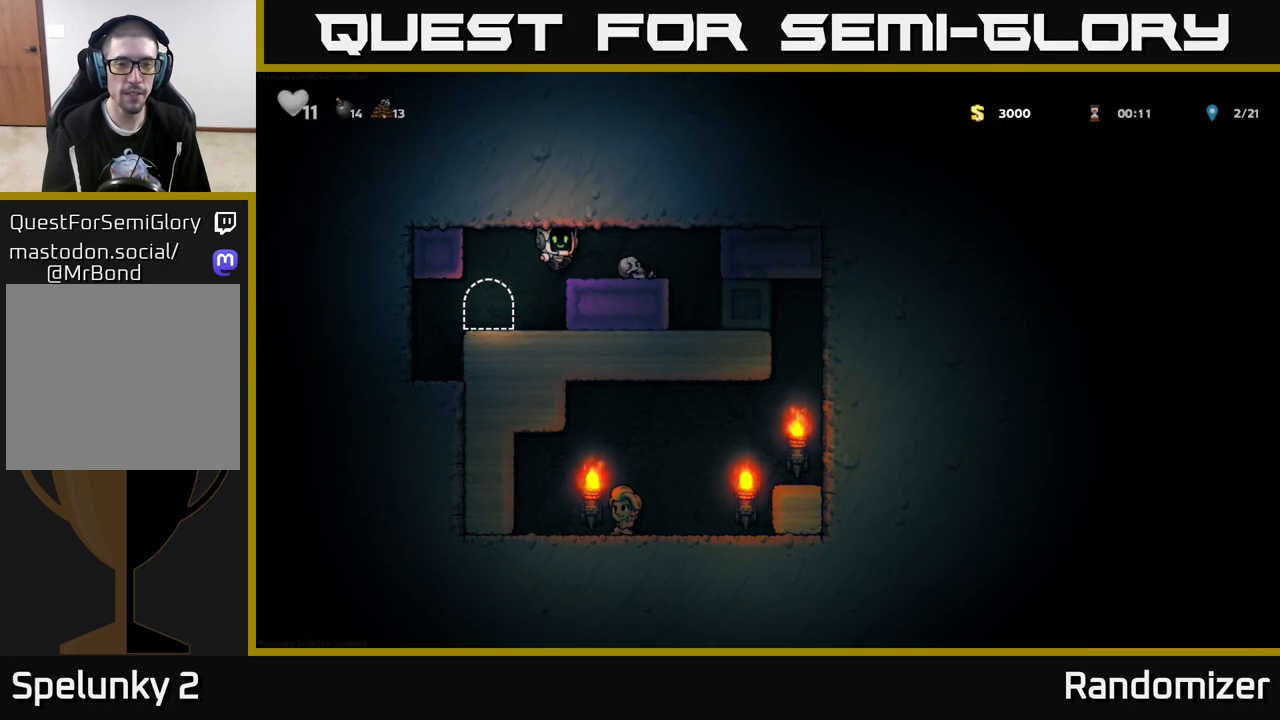
{"buttons": [], "left_stick": "center", "right_stick": "center", "events": [[333, "left_stick", "center"]]}
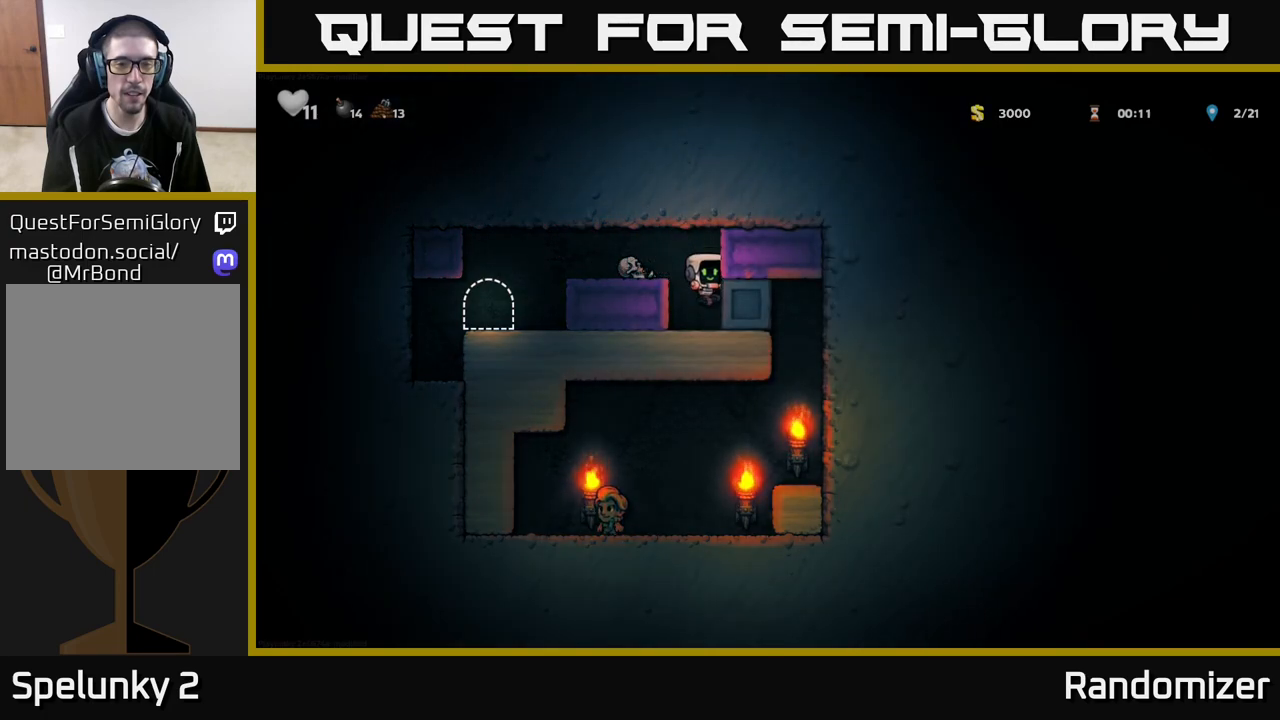
{"buttons": [], "left_stick": "right", "right_stick": "center", "events": [[200, "left_stick", "right"]]}
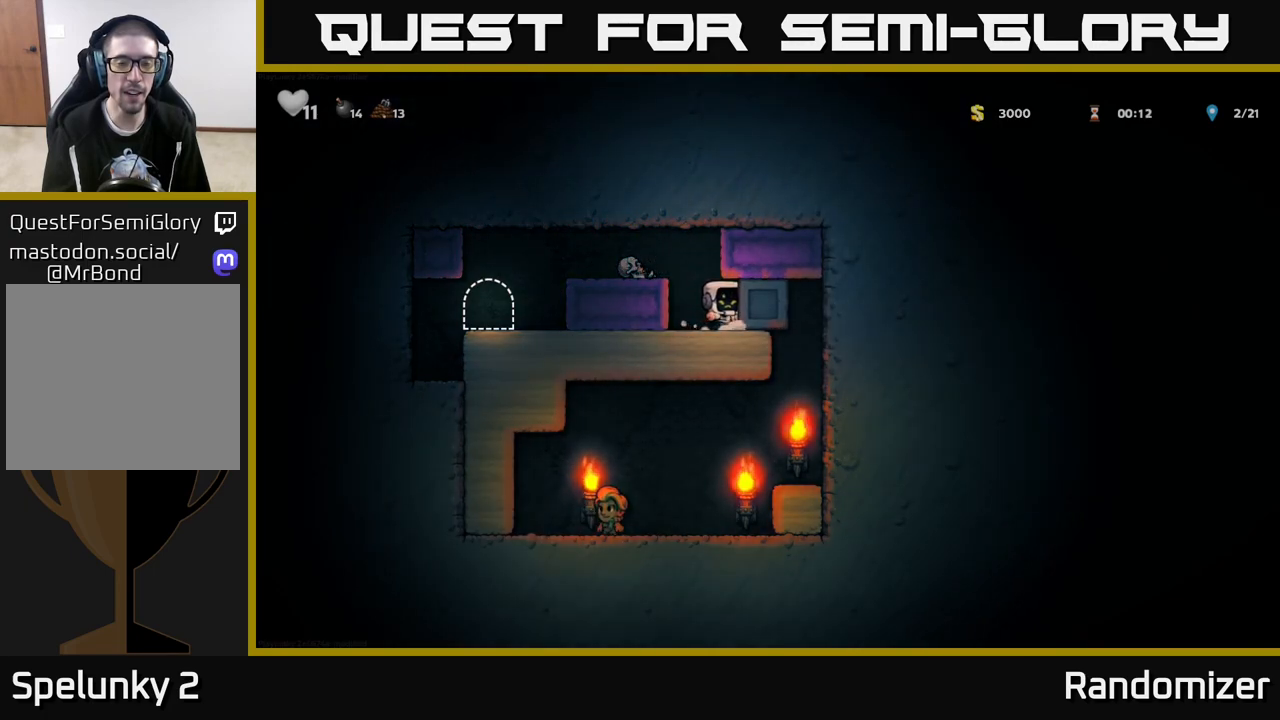
{"buttons": [], "left_stick": "right", "right_stick": "center", "events": []}
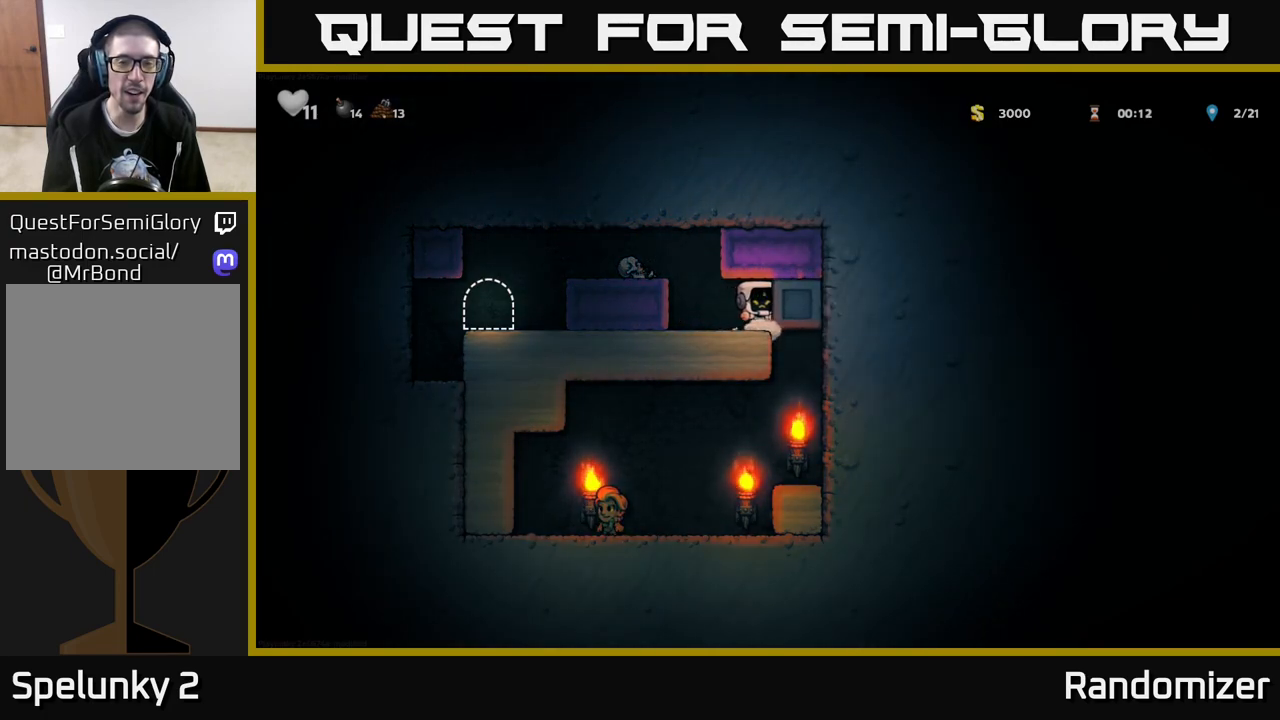
{"buttons": [], "left_stick": "center", "right_stick": "center", "events": [[200, "left_stick", "center"], [350, "left_stick", "right"], [483, "left_stick", "center"]]}
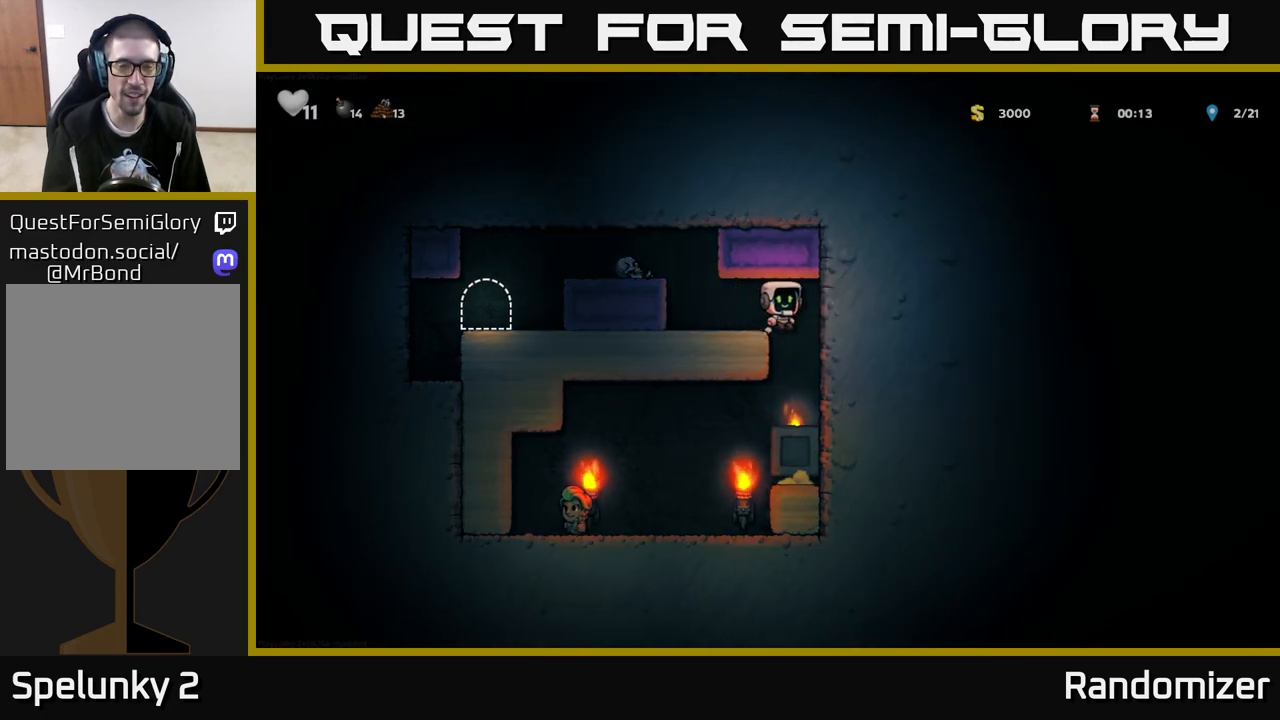
{"buttons": [], "left_stick": "left", "right_stick": "center", "events": [[300, "left_stick", "left"]]}